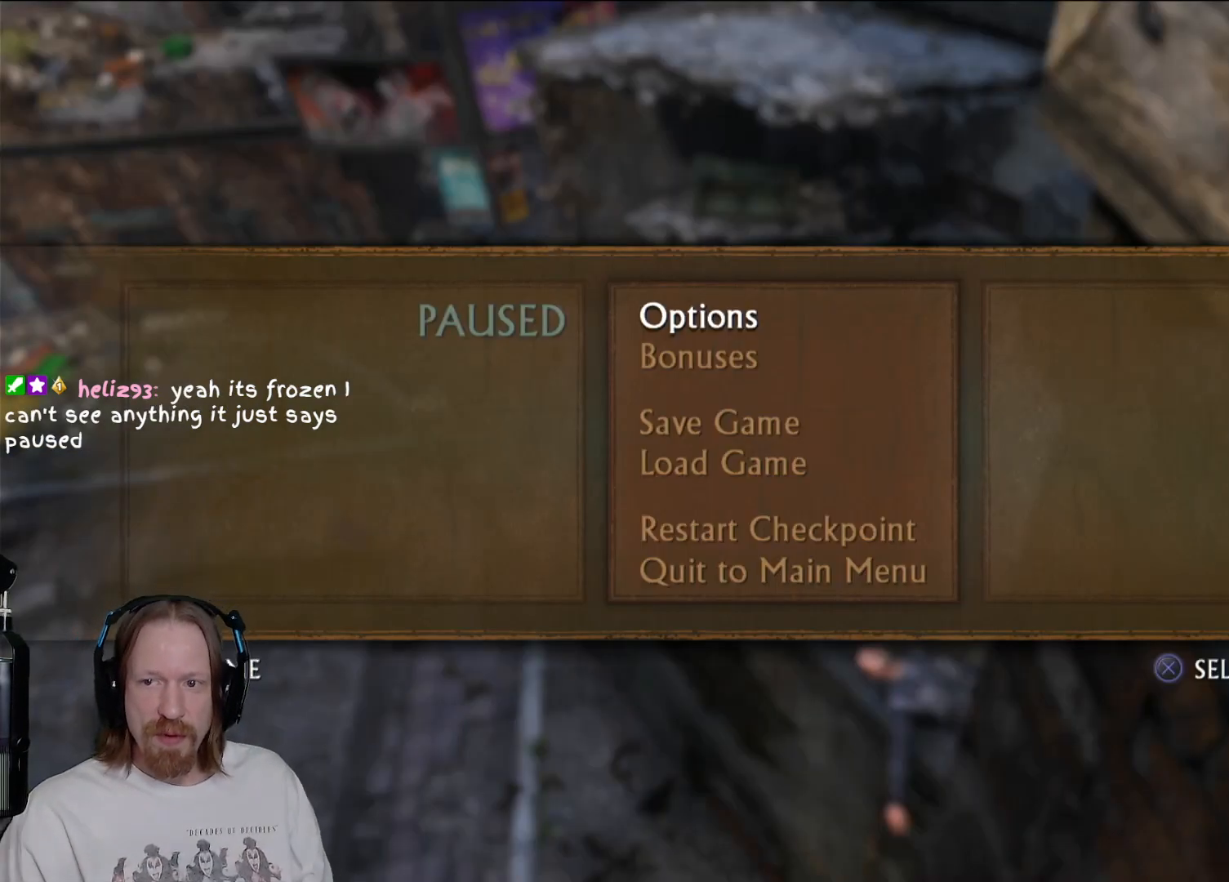
Gameplay with a controller (PlayStation layout); each line is a JSON object with the inputs held at the frame after it. "events" lists button and stick changes between this image and that frame as [ms after this image, input, new state], when the widget could be followed in between.
{"buttons": [], "left_stick": "center", "right_stick": "center", "events": [[200, "CIRCLE", "down"], [400, "CIRCLE", "up"]]}
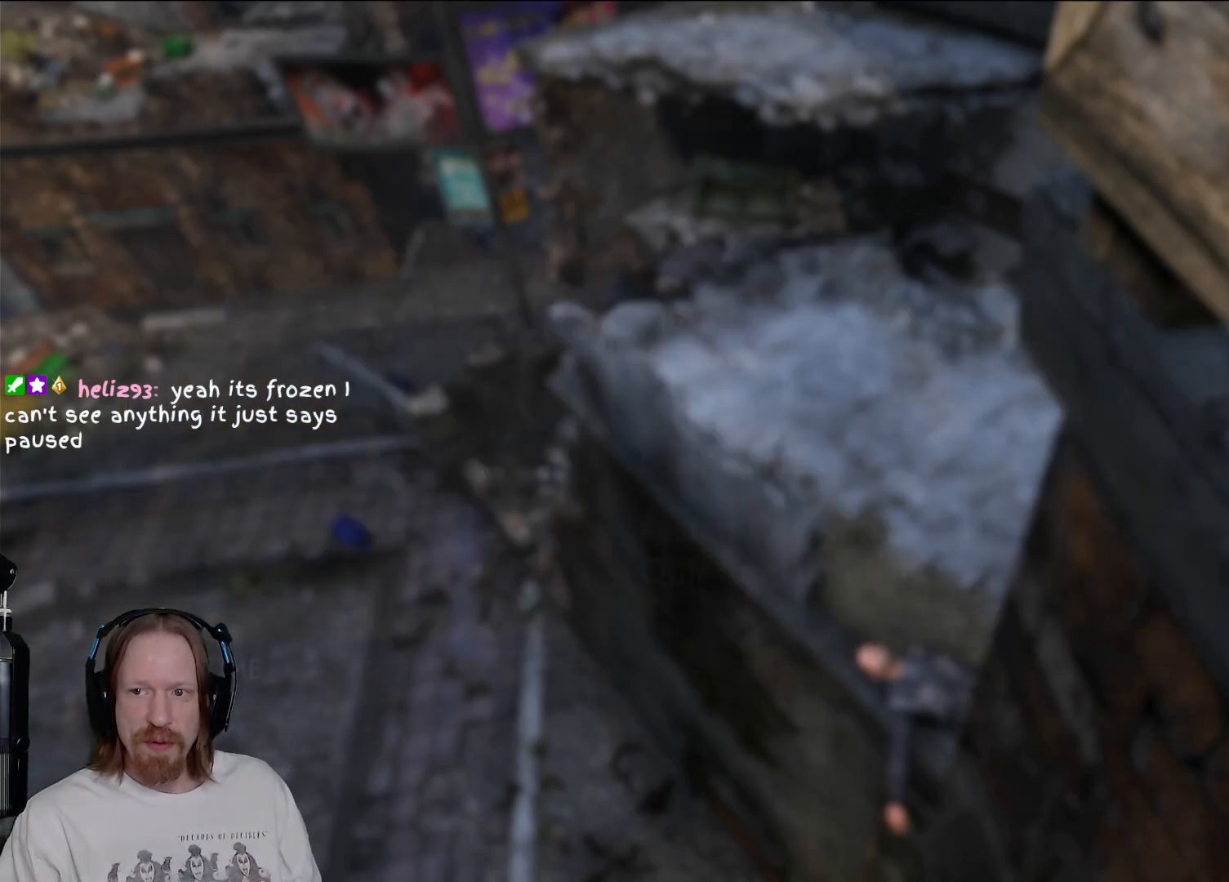
{"buttons": [], "left_stick": "center", "right_stick": "center", "events": [[250, "L1", "down"], [383, "L1", "up"]]}
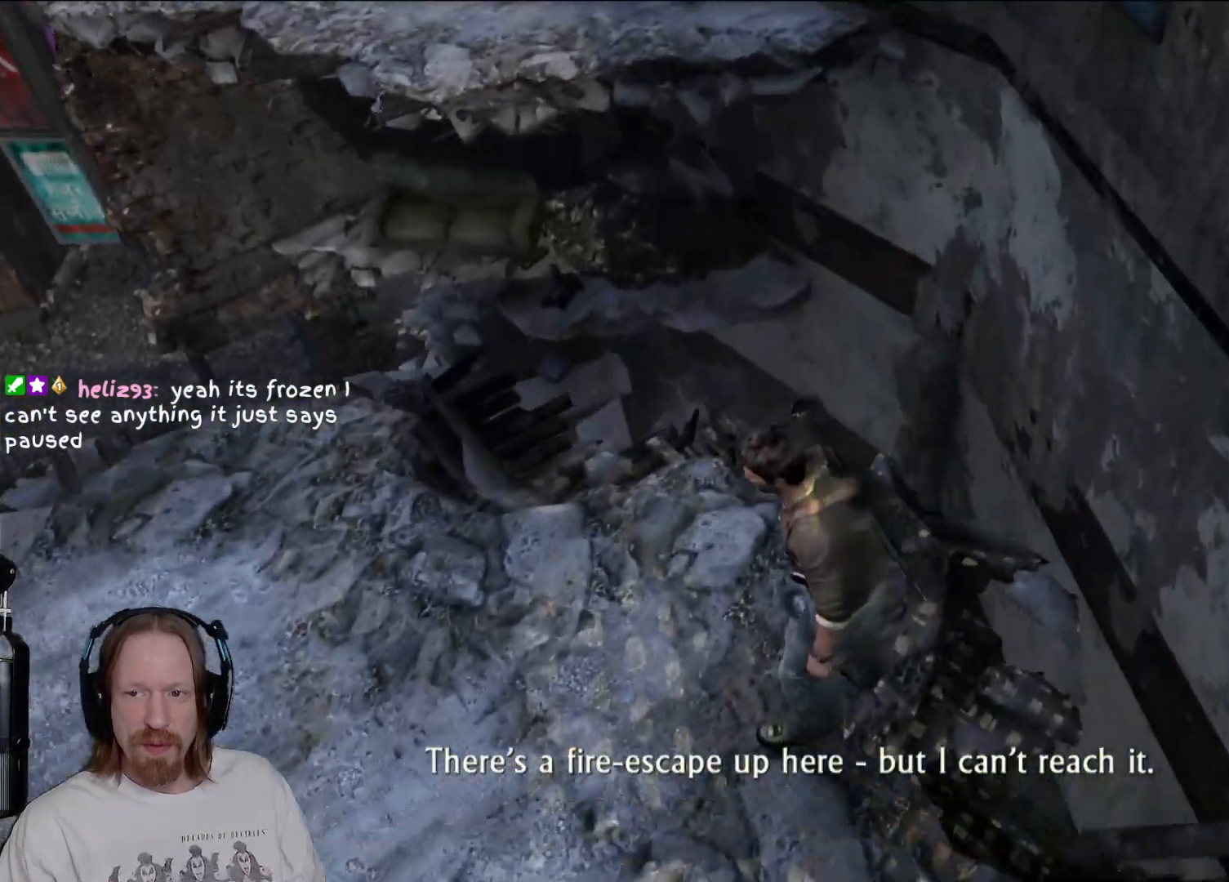
{"buttons": [], "left_stick": "center", "right_stick": "center", "events": []}
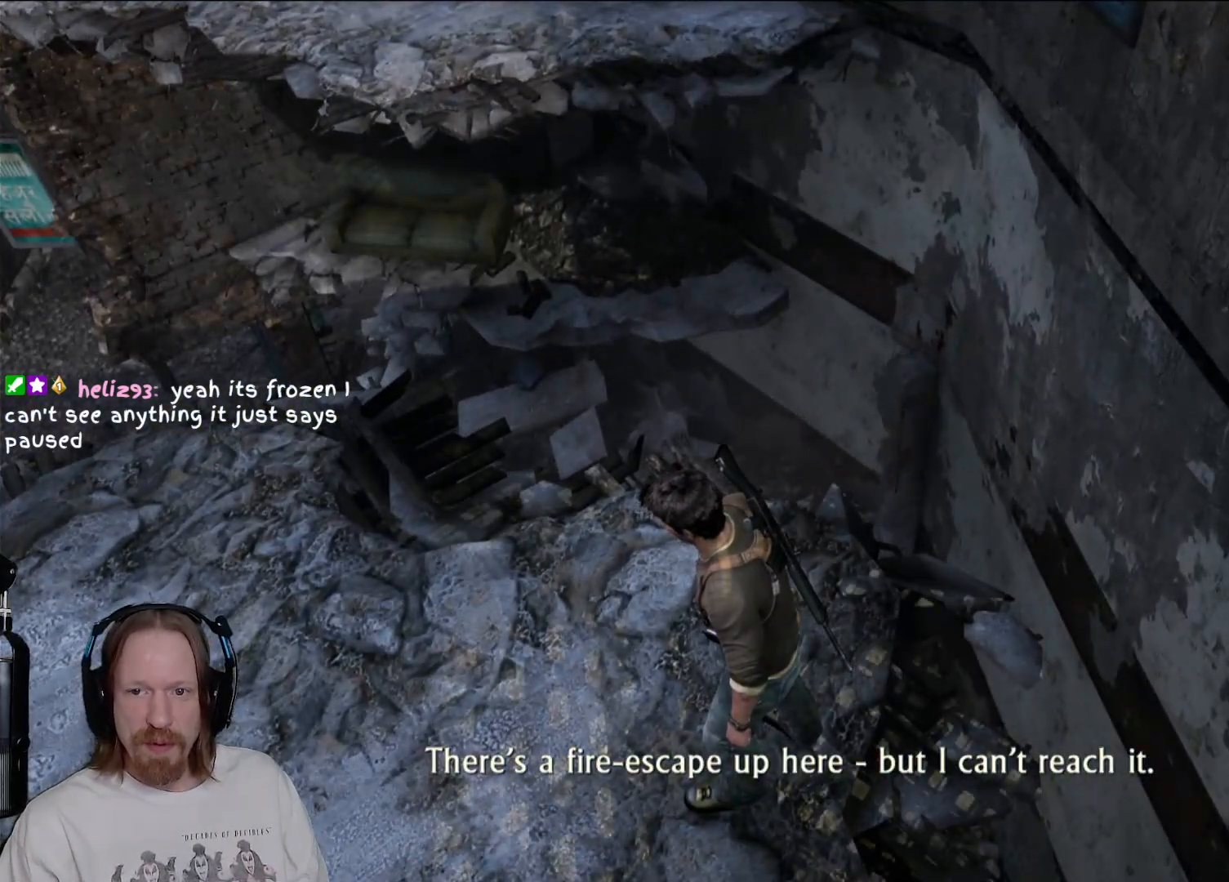
{"buttons": [], "left_stick": "center", "right_stick": "center", "events": []}
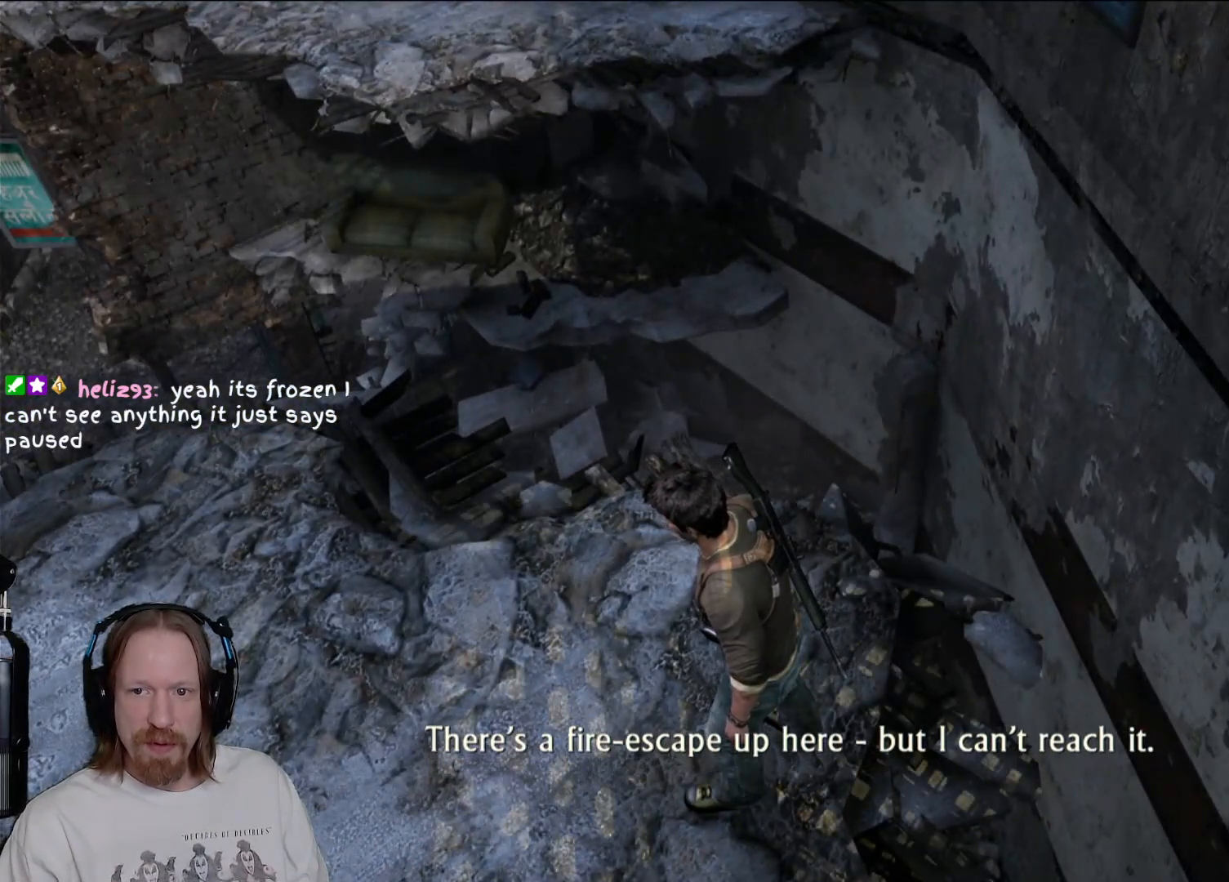
{"buttons": [], "left_stick": "center", "right_stick": "center", "events": []}
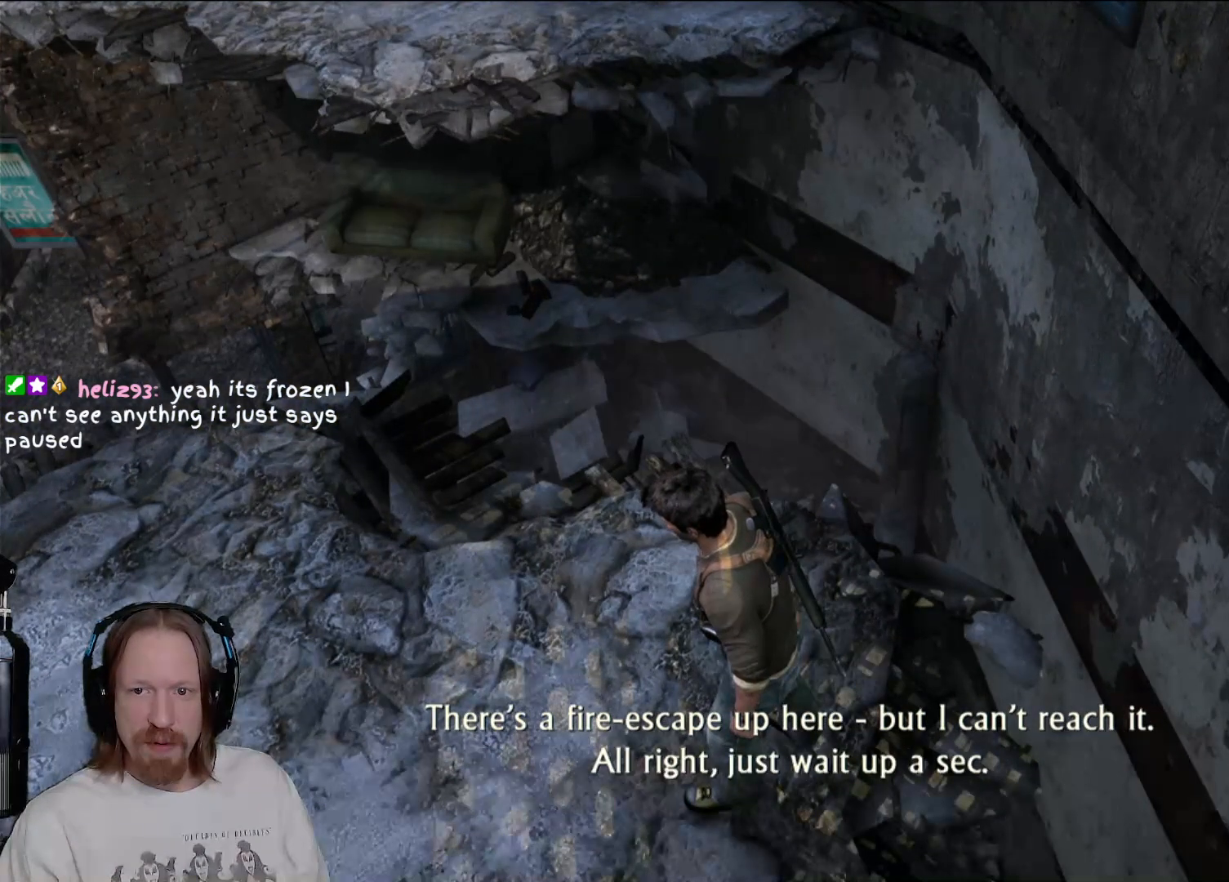
{"buttons": [], "left_stick": "center", "right_stick": "left", "events": [[67, "right_stick", "left"]]}
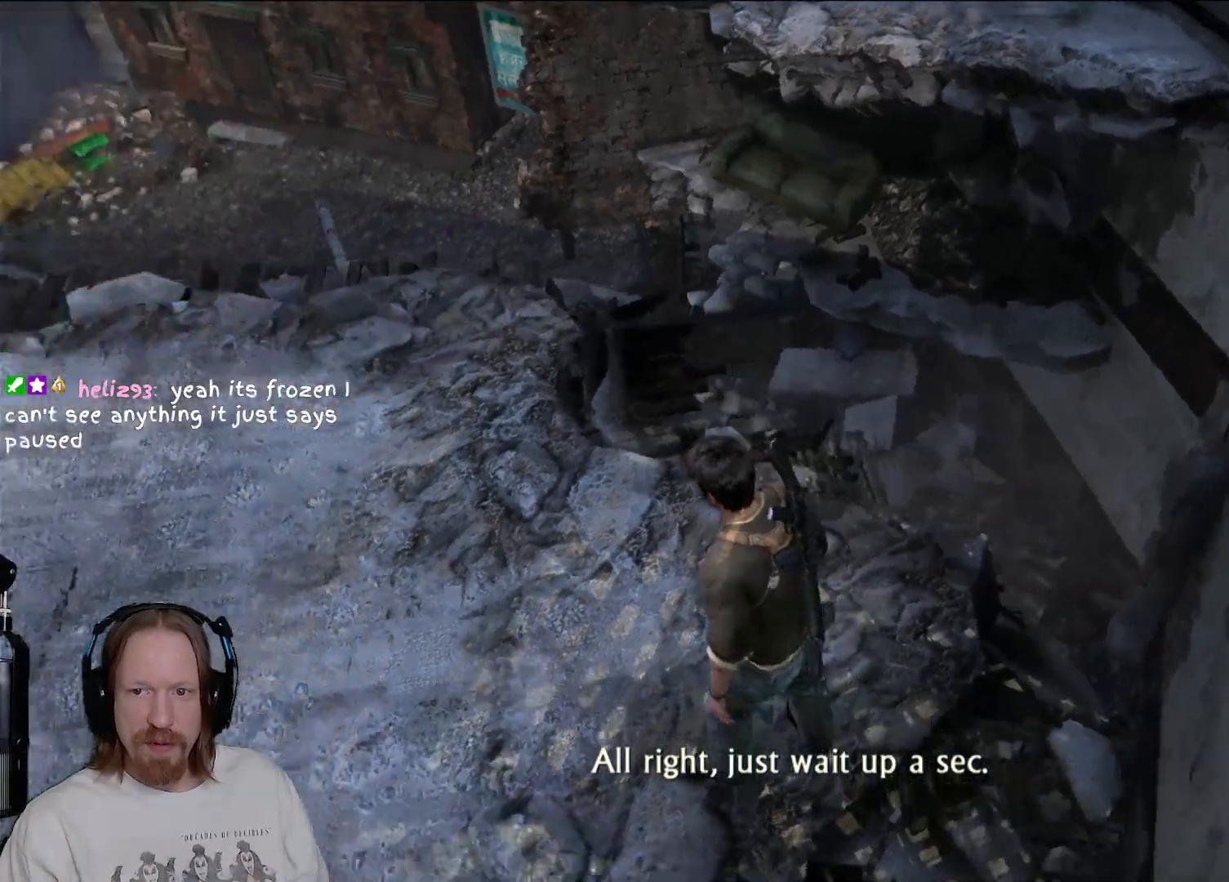
{"buttons": [], "left_stick": "center", "right_stick": "up-left"}
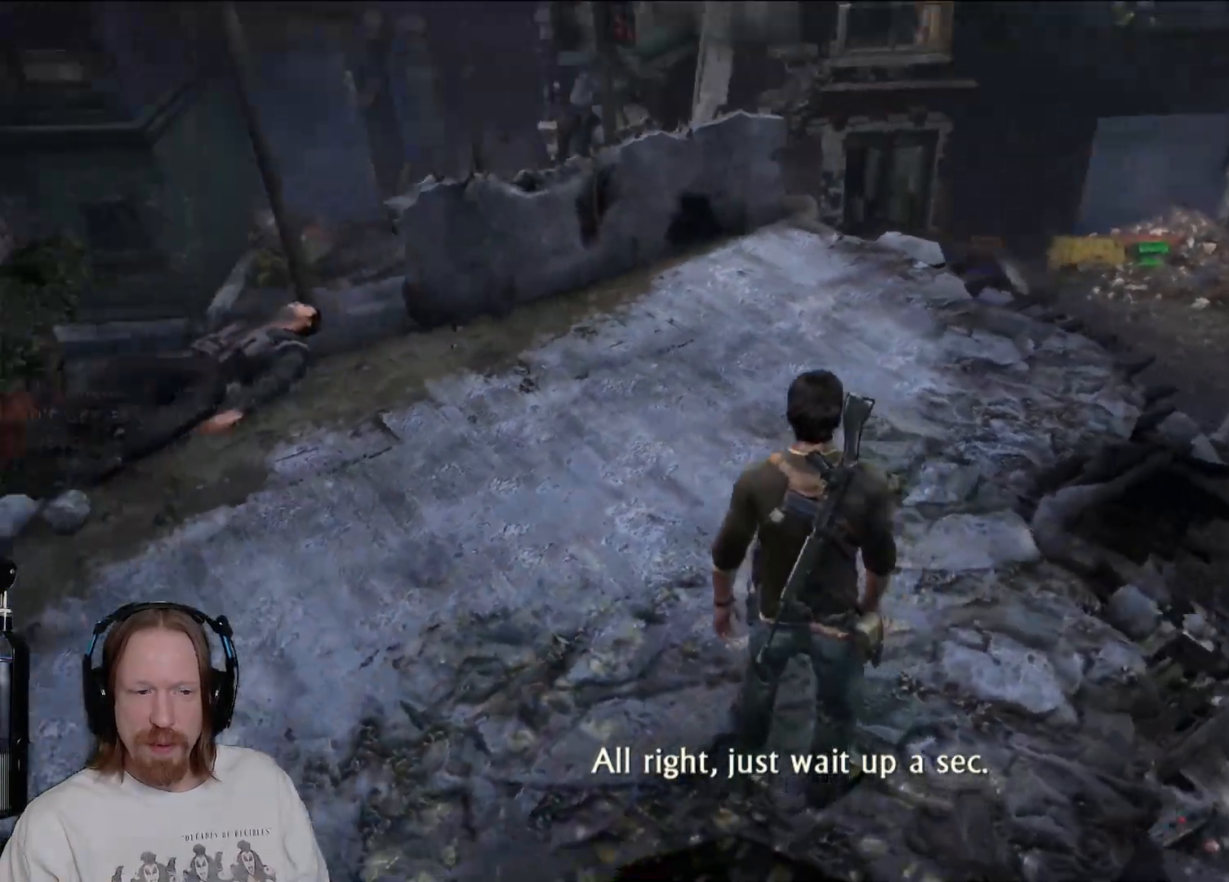
{"buttons": [], "left_stick": "center", "right_stick": "left", "events": [[150, "right_stick", "left"]]}
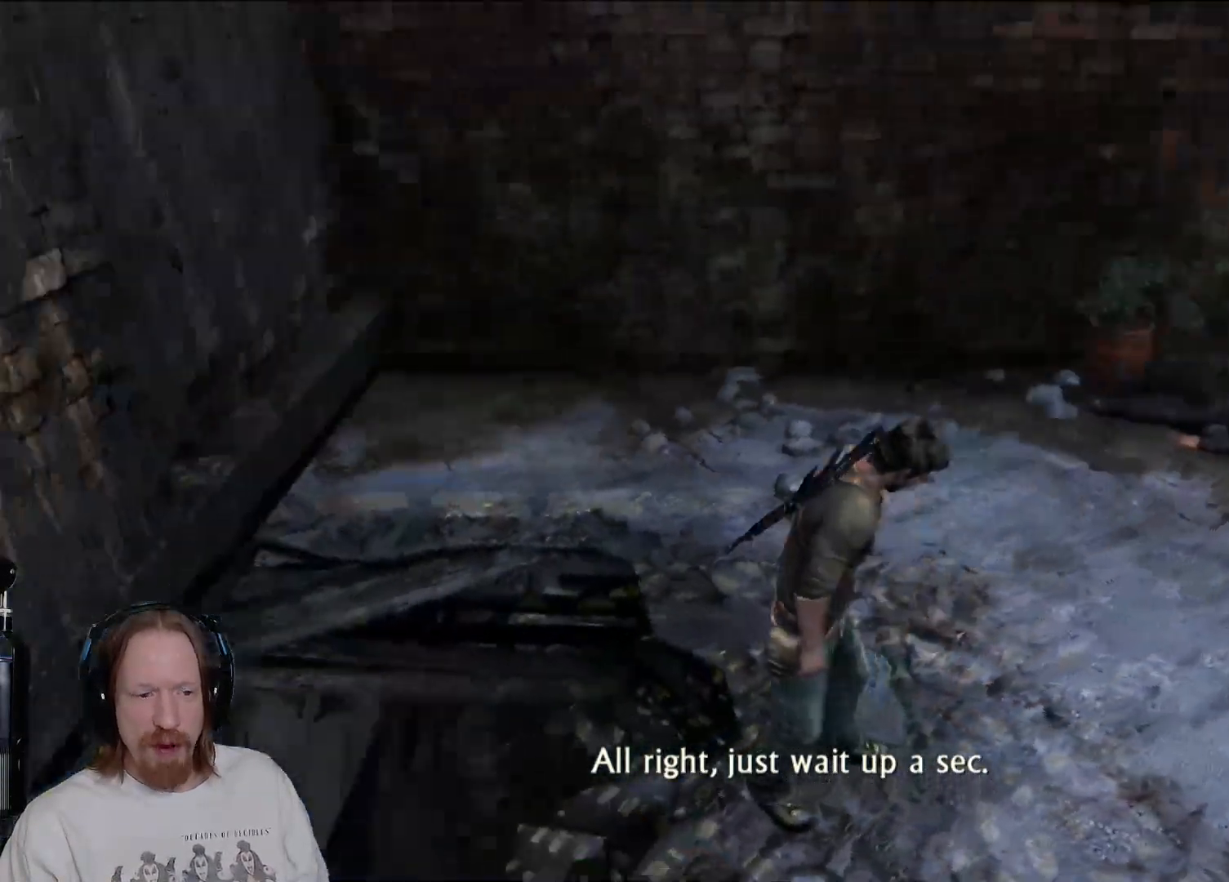
{"buttons": ["L1"], "left_stick": "center", "right_stick": "left", "events": [[500, "L1", "down"]]}
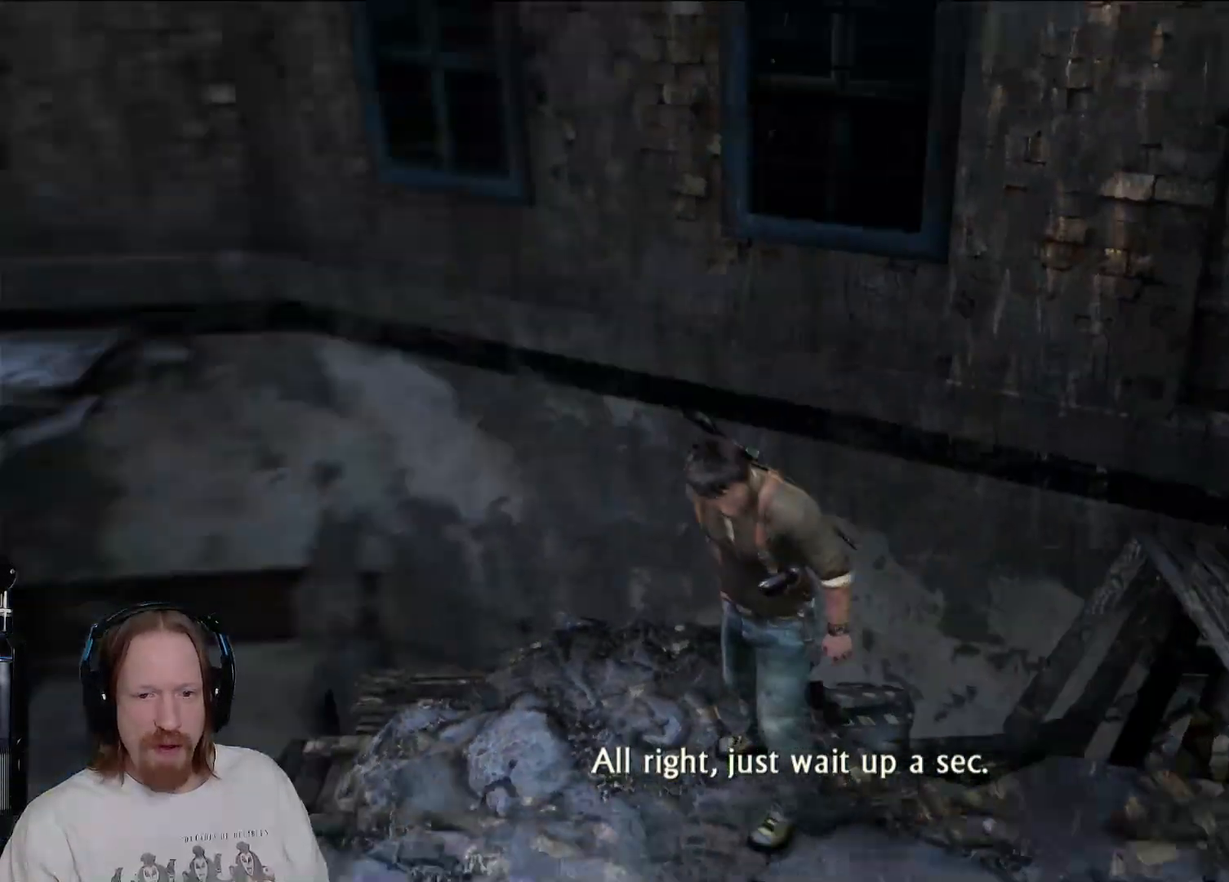
{"buttons": [], "left_stick": "center", "right_stick": "left", "events": [[83, "L1", "up"], [150, "L1", "down"], [200, "L1", "up"], [300, "L1", "down"], [383, "L1", "up"]]}
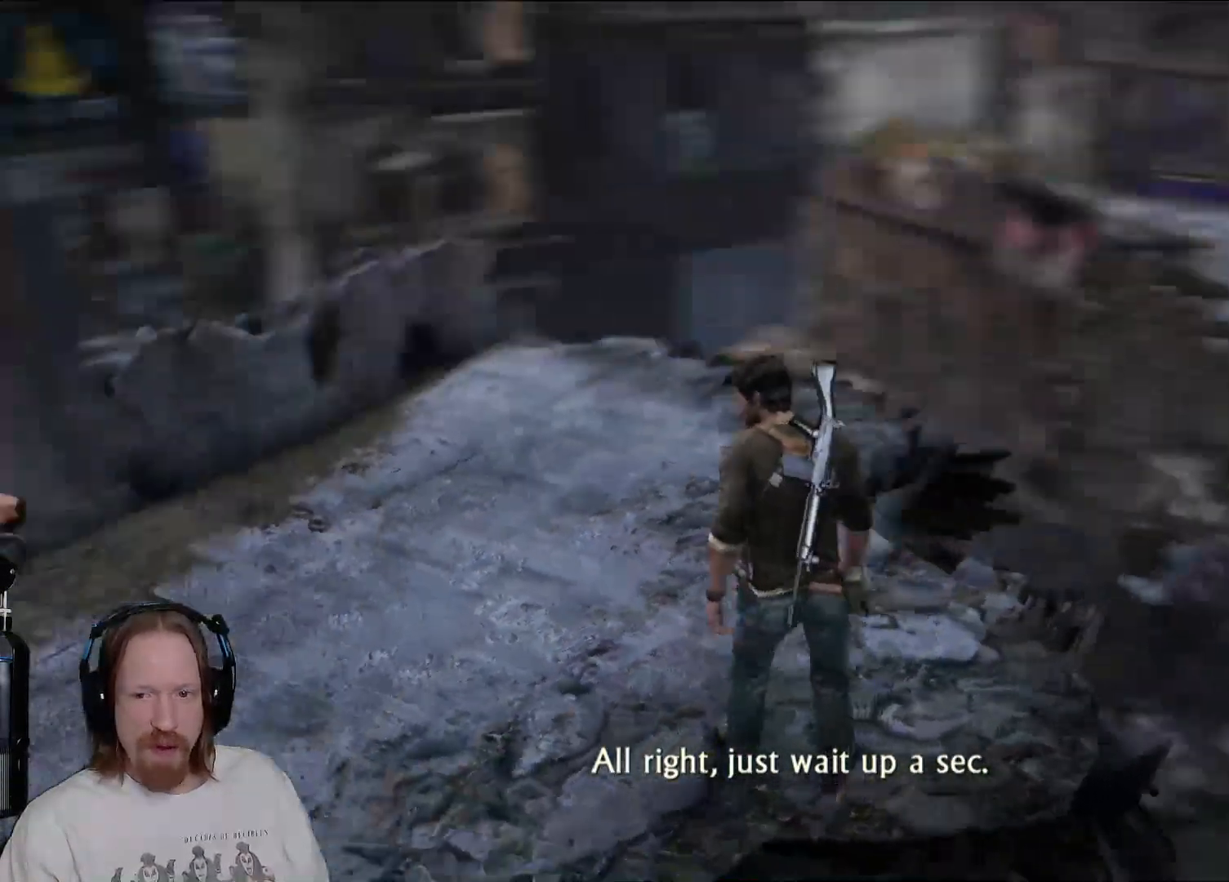
{"buttons": [], "left_stick": "center", "right_stick": "left", "events": [[17, "L1", "down"], [133, "L1", "up"]]}
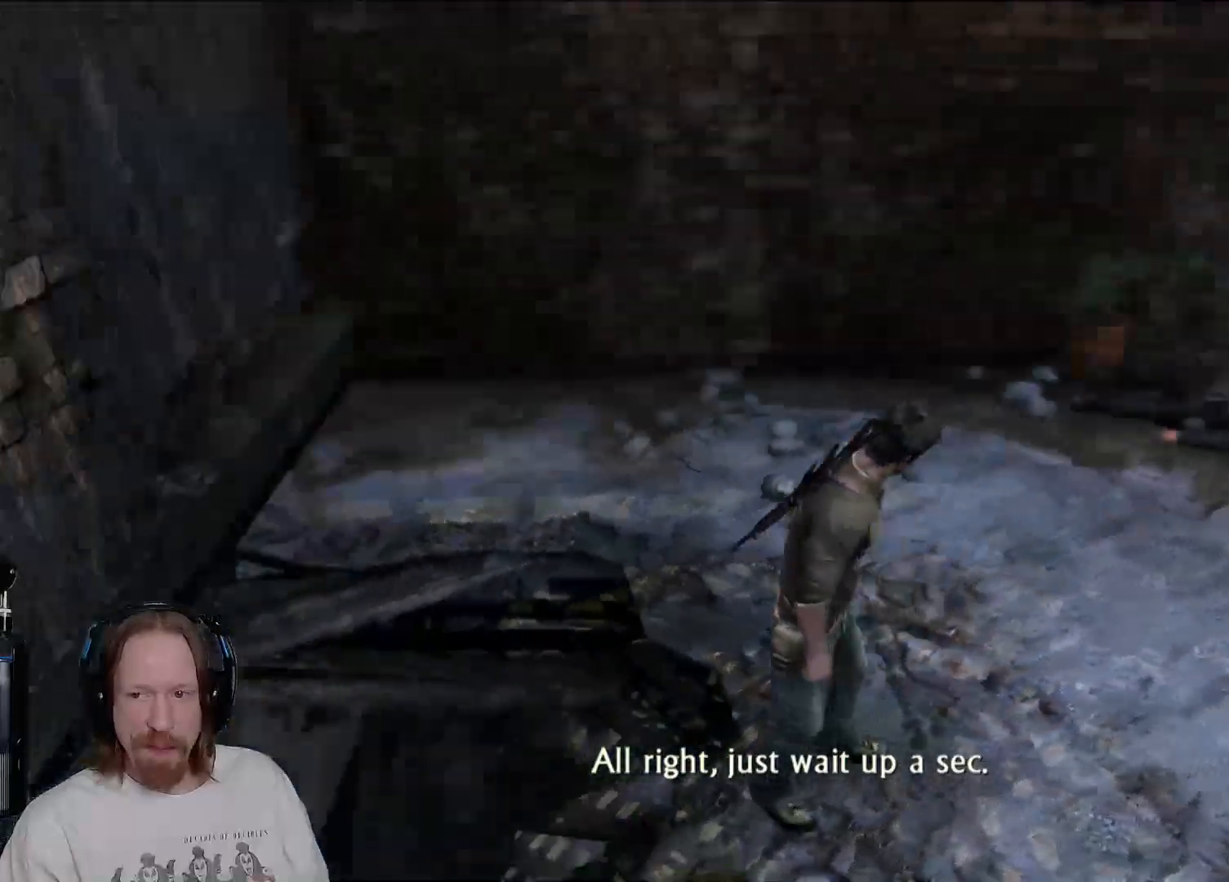
{"buttons": [], "left_stick": "center", "right_stick": "left", "events": []}
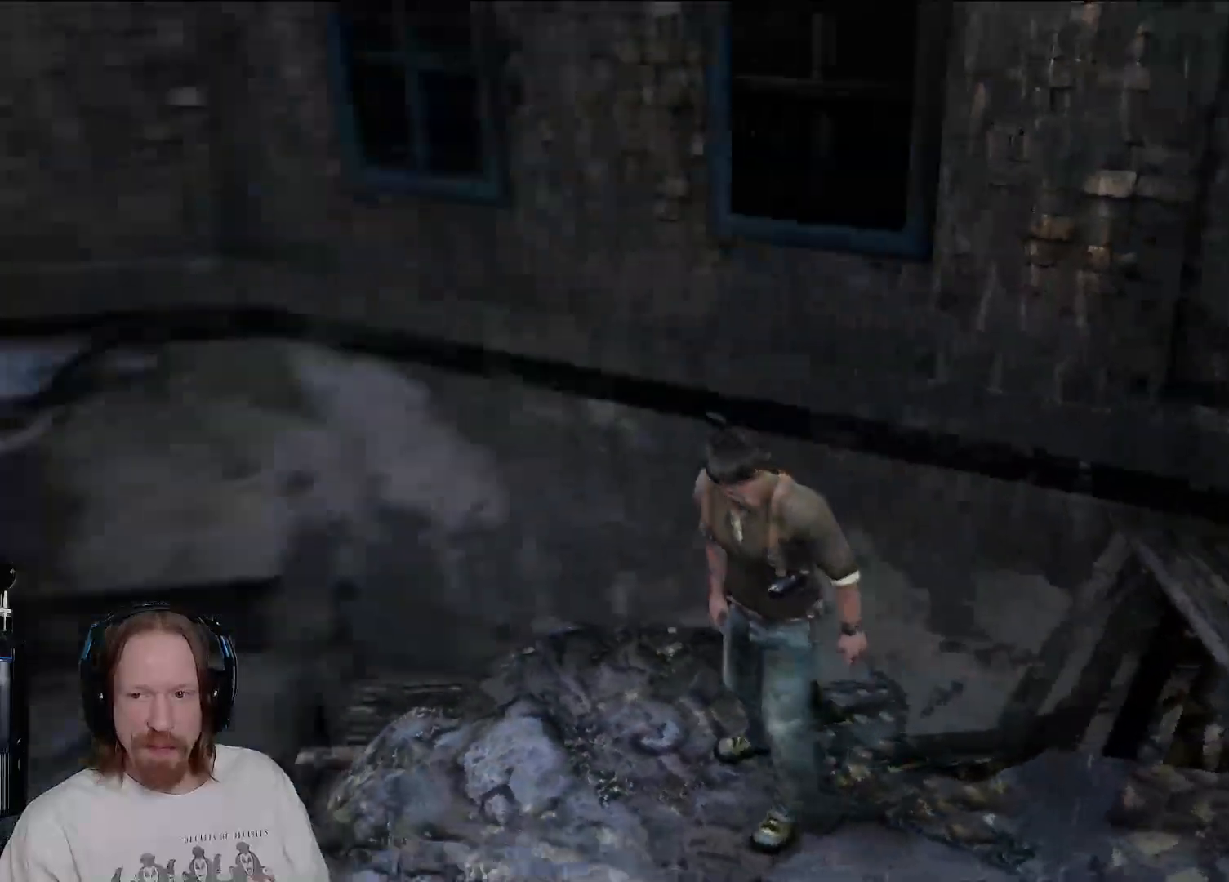
{"buttons": [], "left_stick": "center", "right_stick": "center", "events": [[17, "L1", "down"], [150, "L1", "up"], [333, "L1", "down"], [383, "L1", "up"], [433, "L1", "down"], [467, "right_stick", "center"], [500, "L1", "up"]]}
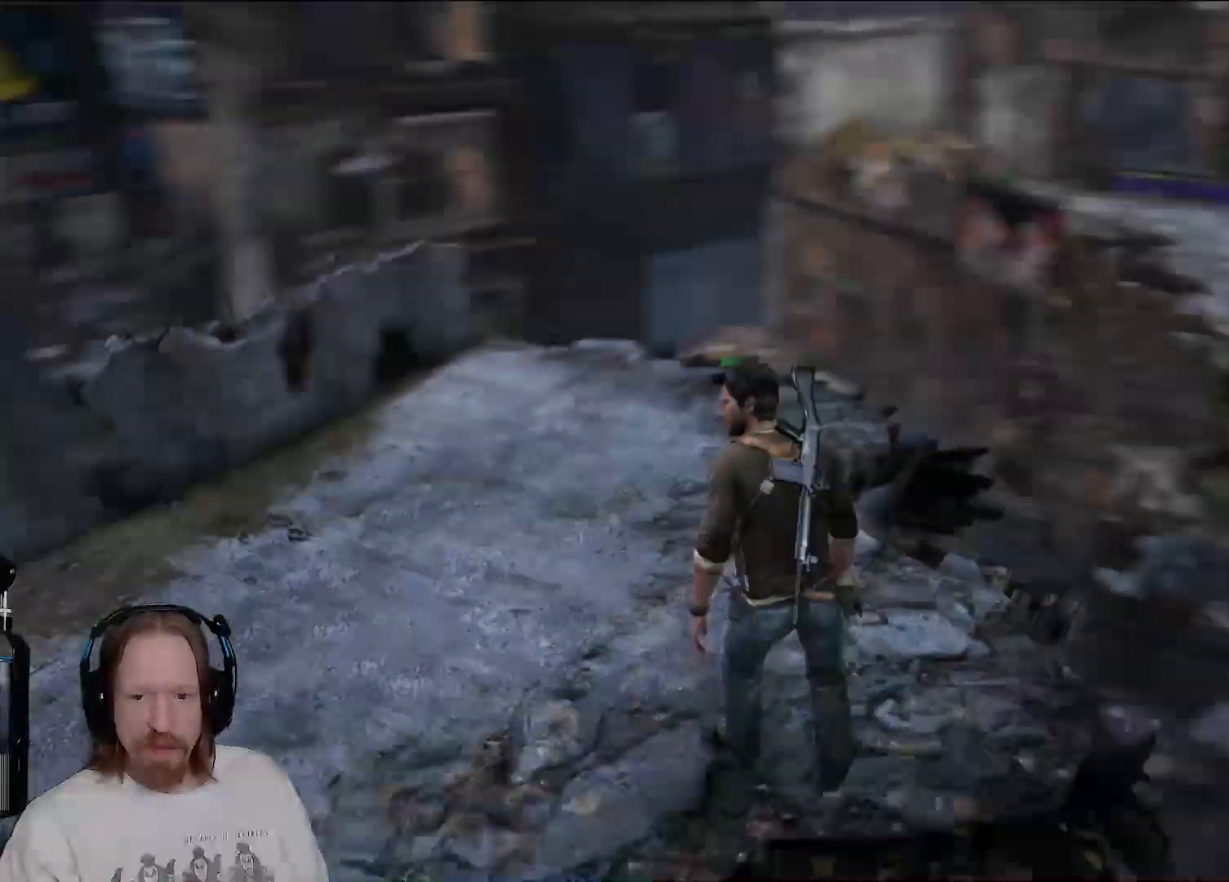
{"buttons": [], "left_stick": "center", "right_stick": "center", "events": [[67, "L1", "down"], [350, "L1", "up"]]}
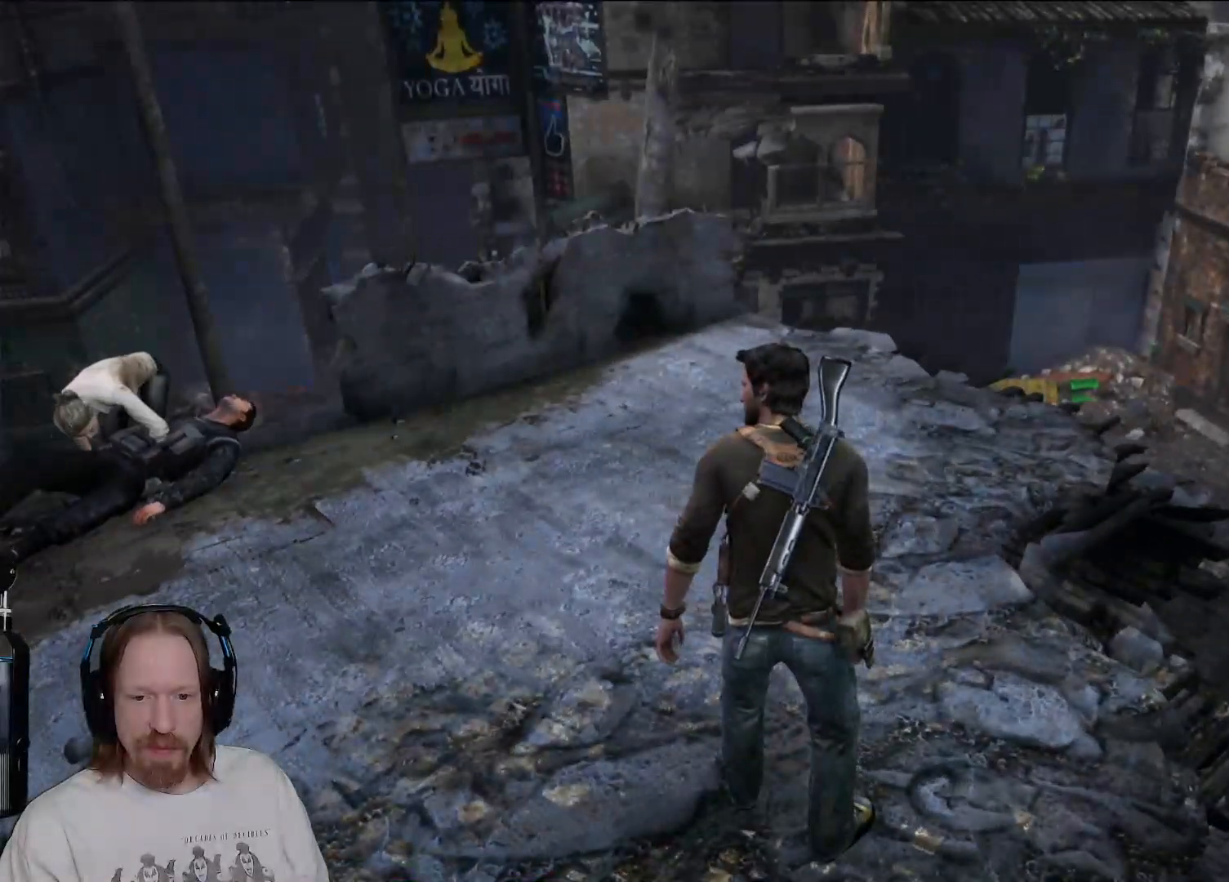
{"buttons": [], "left_stick": "center", "right_stick": "center", "events": []}
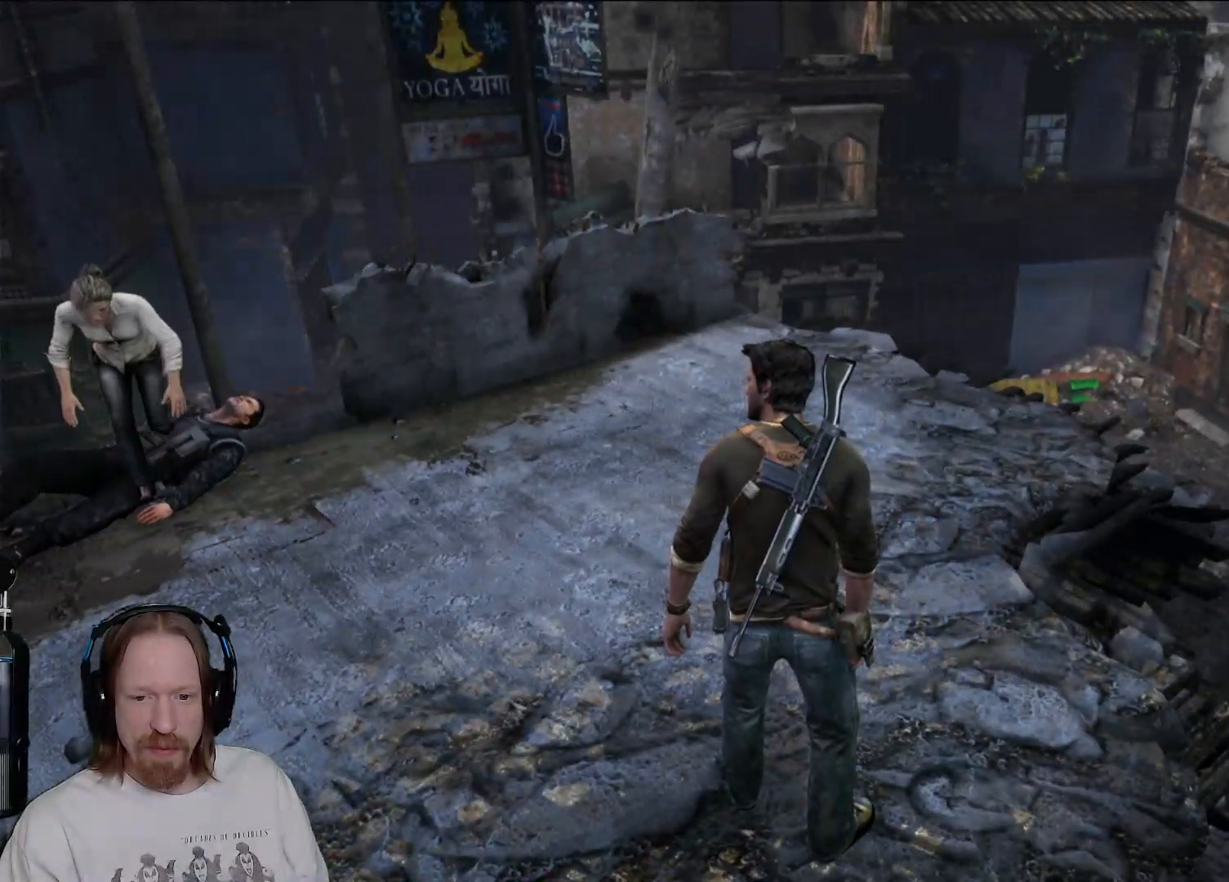
{"buttons": [], "left_stick": "center", "right_stick": "center", "events": []}
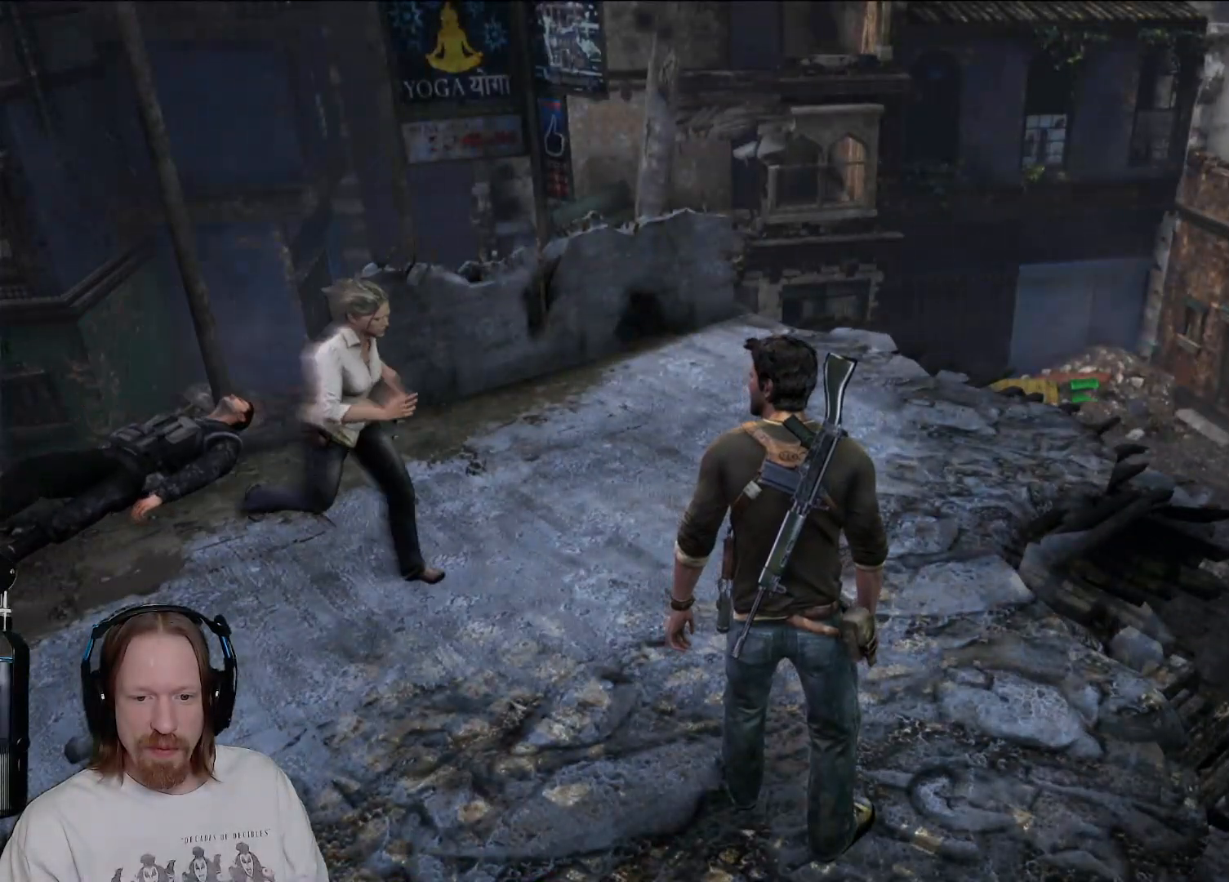
{"buttons": [], "left_stick": "center", "right_stick": "center", "events": []}
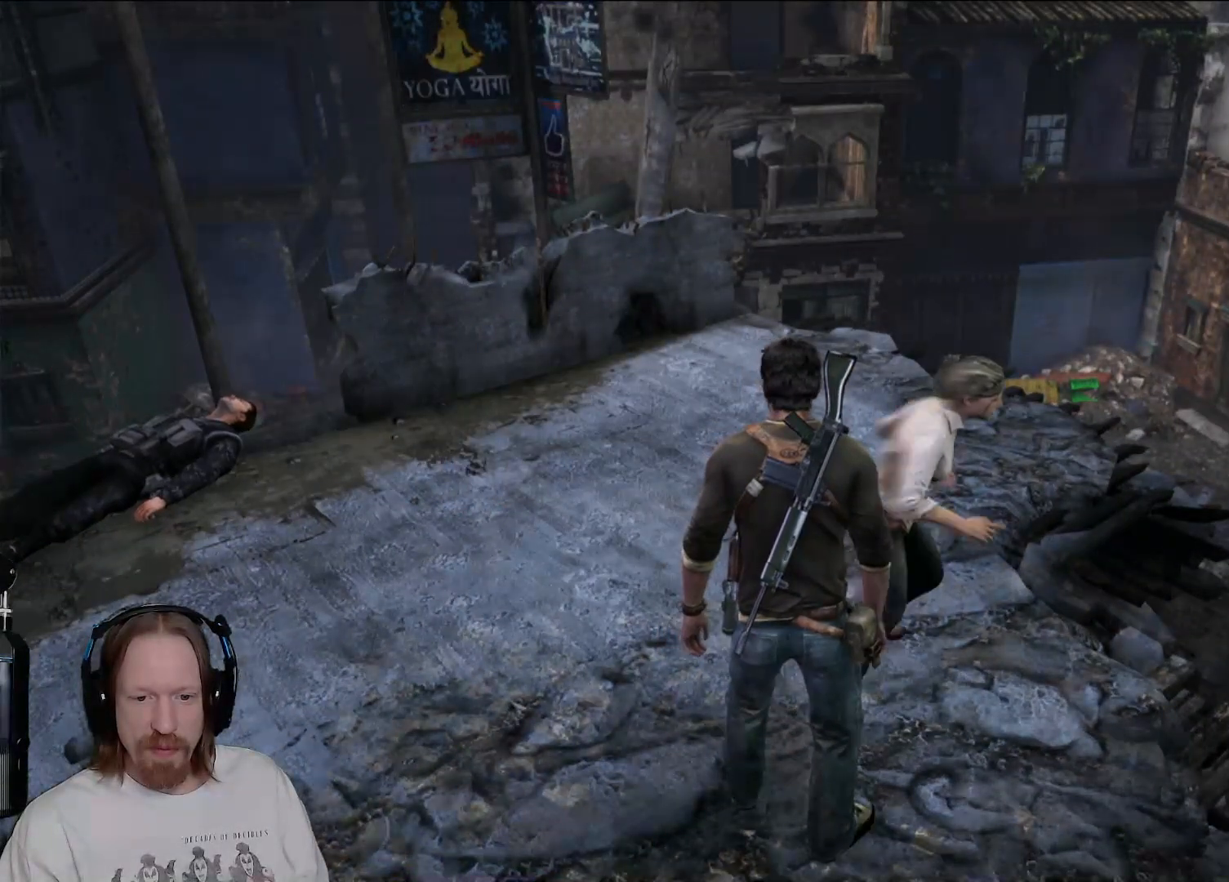
{"buttons": ["TRIANGLE"], "left_stick": "center", "right_stick": "center", "events": [[500, "TRIANGLE", "down"]]}
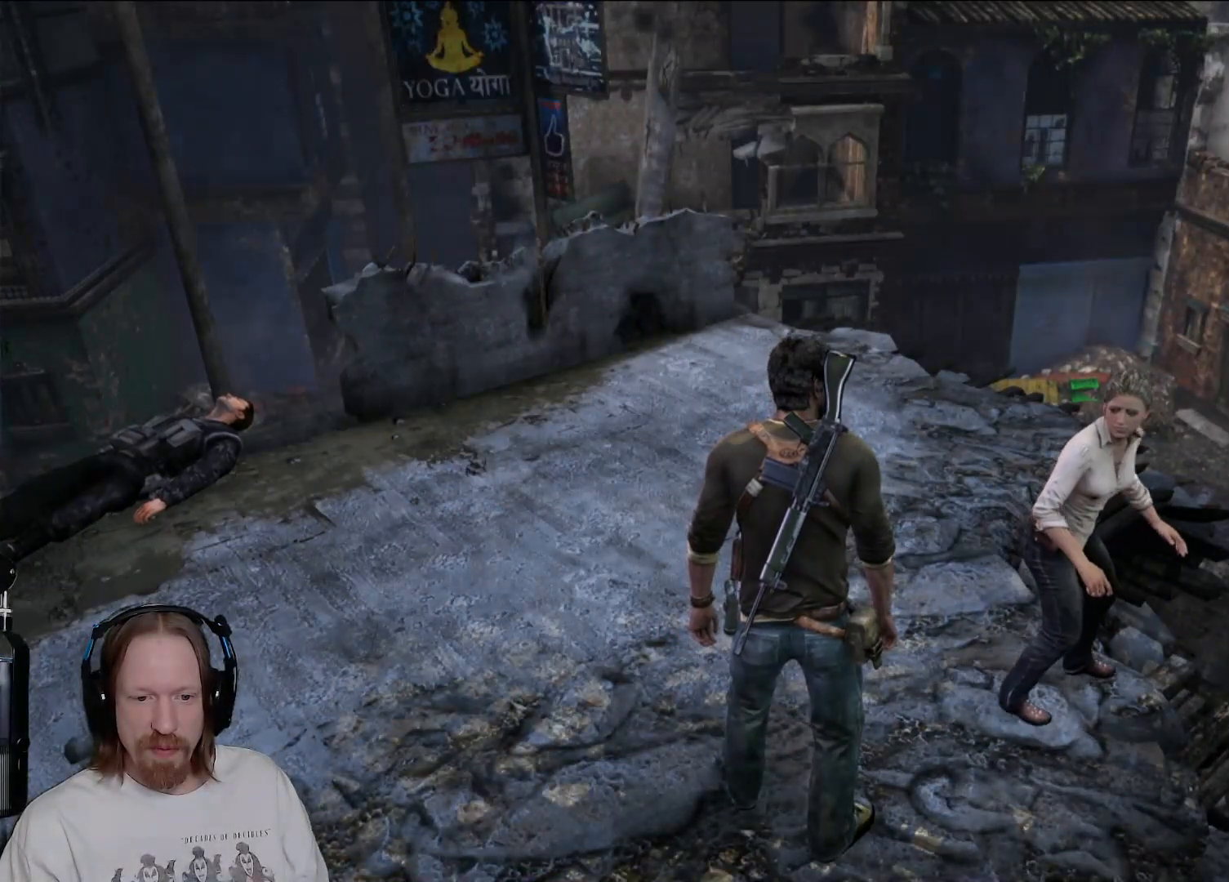
{"buttons": ["TRIANGLE", "L1"], "left_stick": "center", "right_stick": "center"}
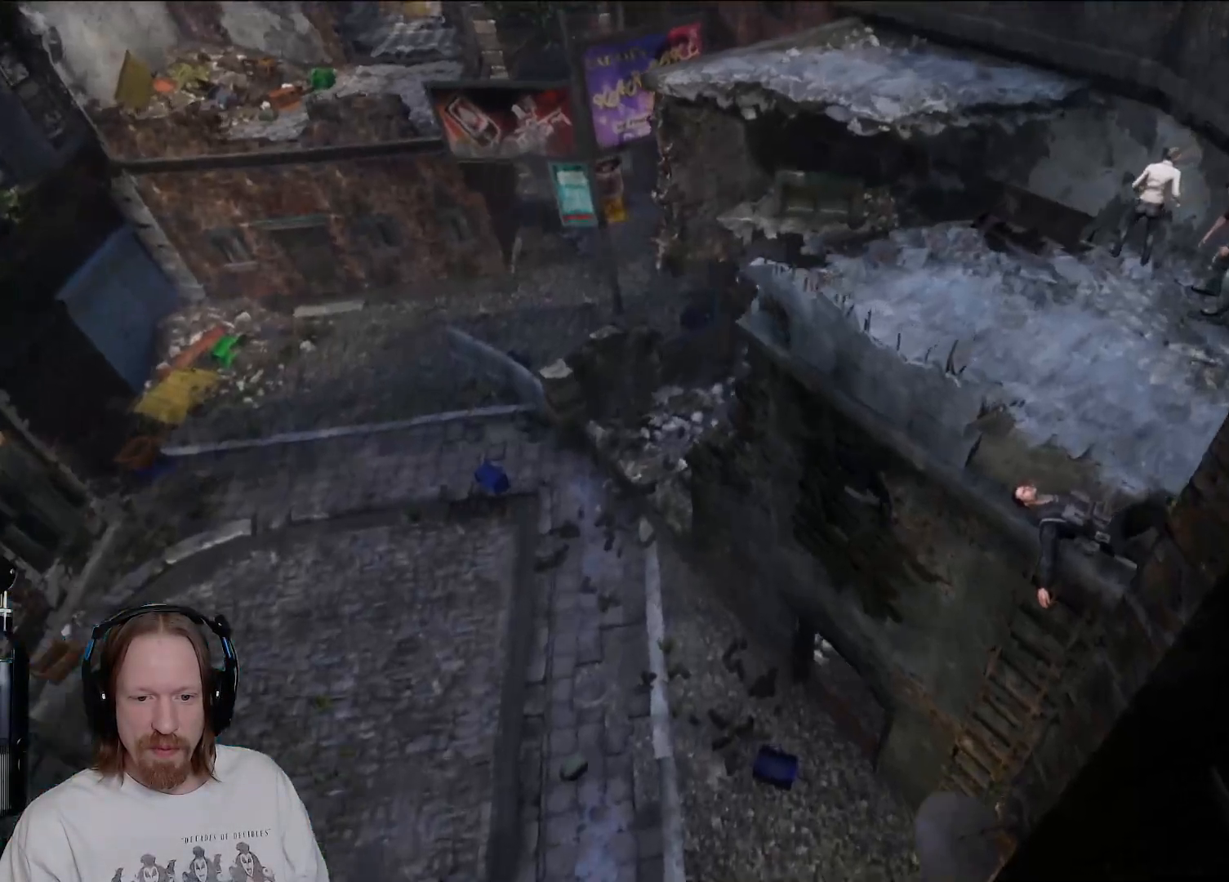
{"buttons": ["TRIANGLE"], "left_stick": "center", "right_stick": "center", "events": [[100, "L1", "up"]]}
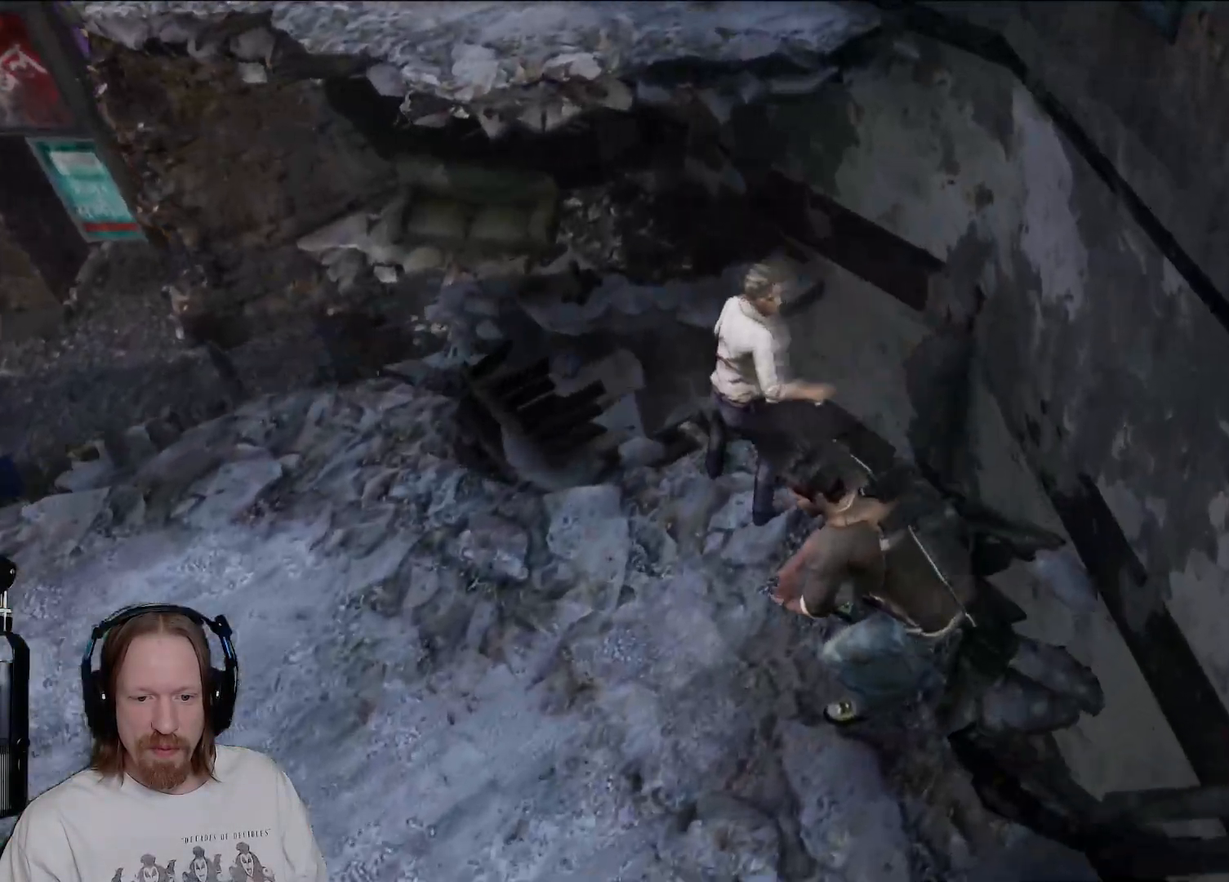
{"buttons": ["TRIANGLE"], "left_stick": "center", "right_stick": "center", "events": []}
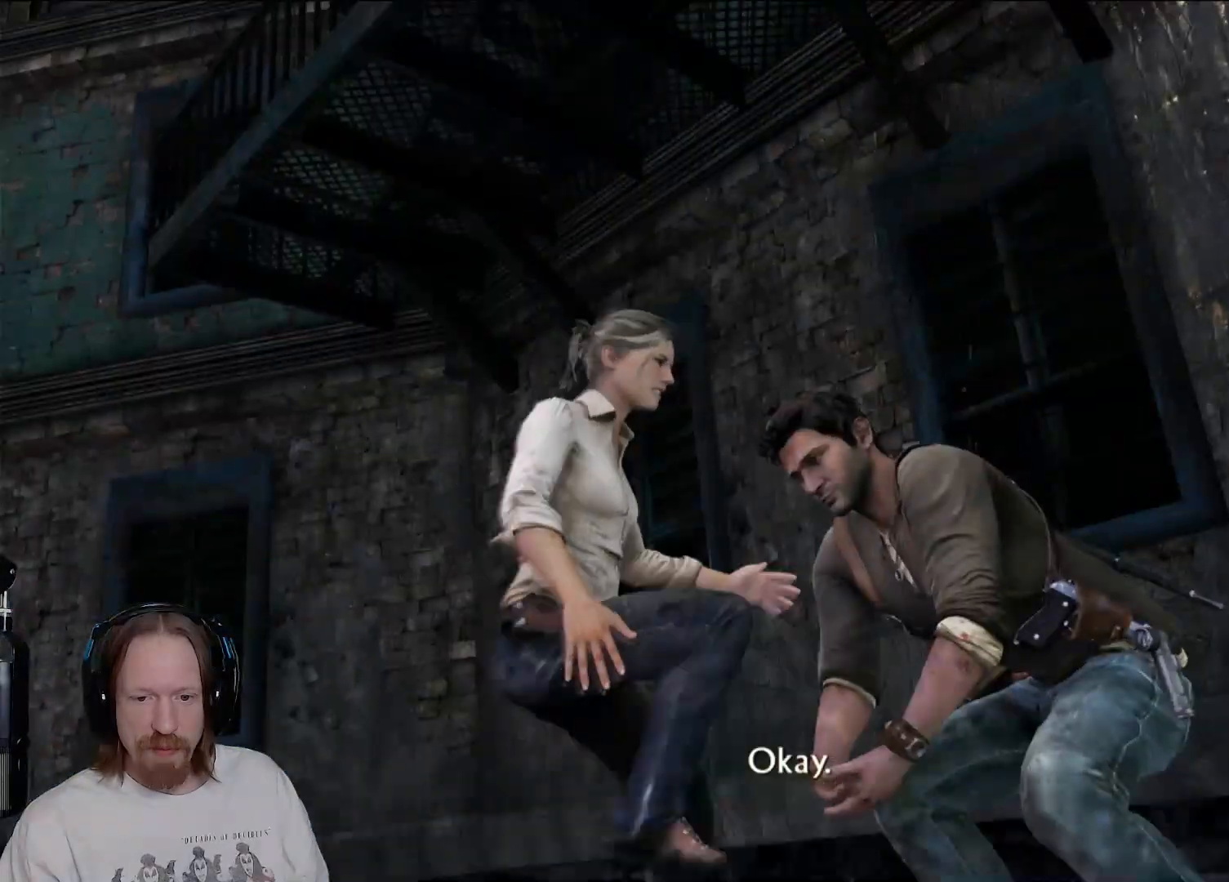
{"buttons": ["TRIANGLE"], "left_stick": "center", "right_stick": "center", "events": []}
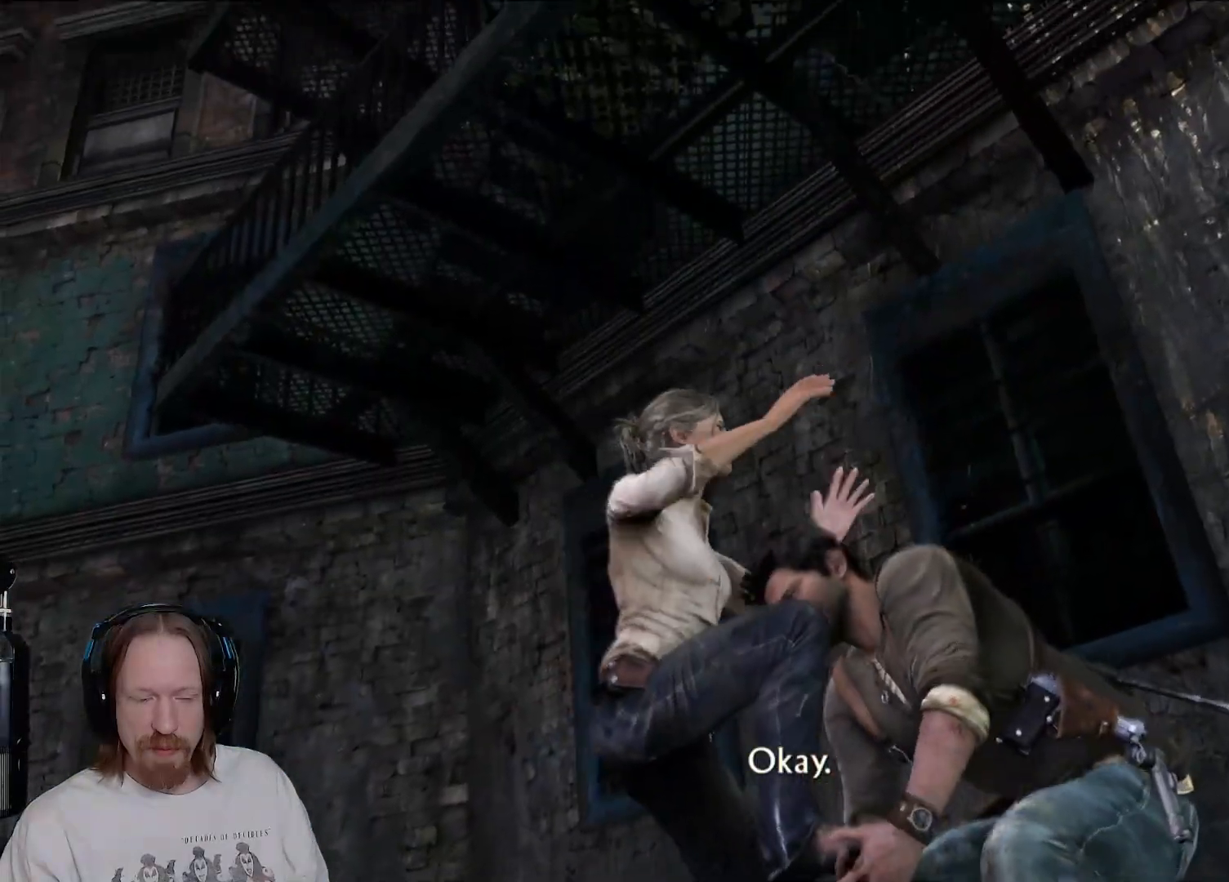
{"buttons": ["TRIANGLE"], "left_stick": "center", "right_stick": "center", "events": []}
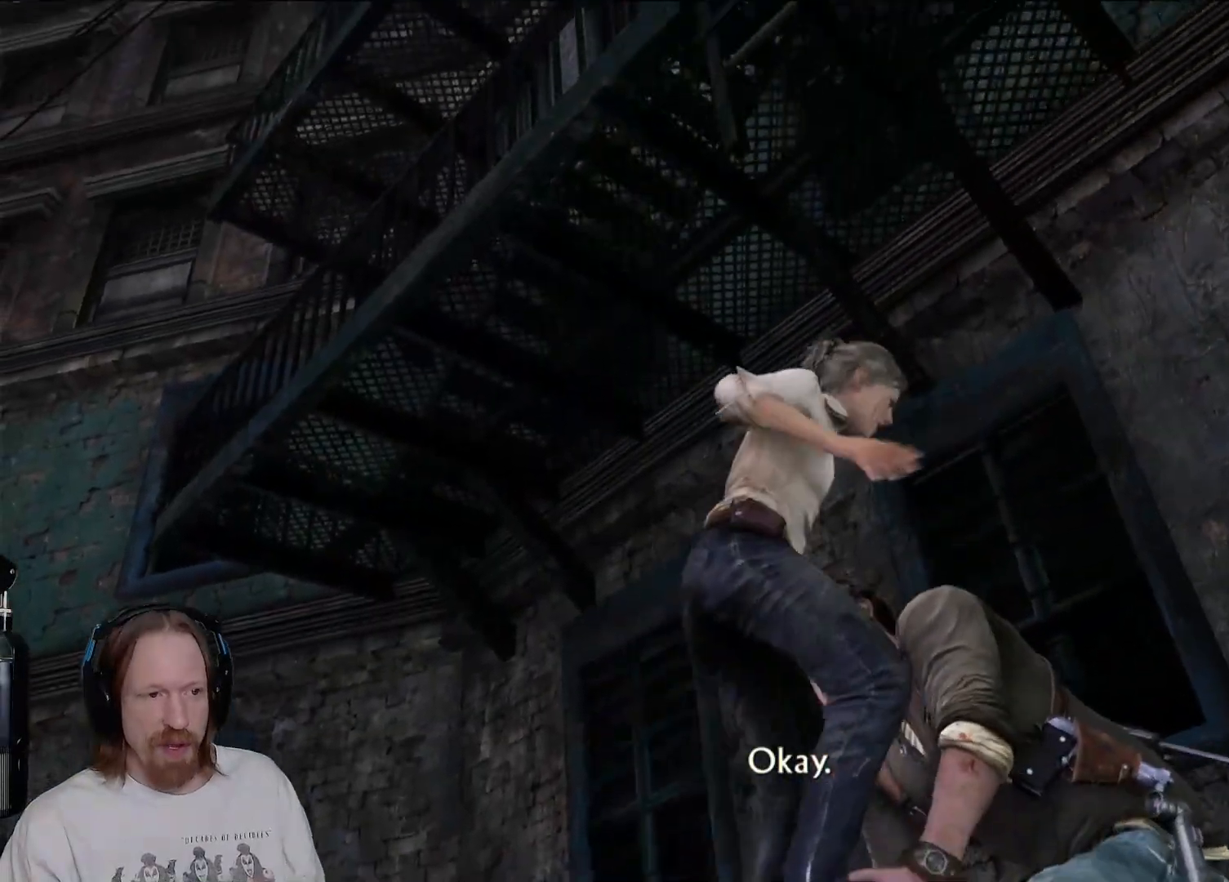
{"buttons": ["TRIANGLE"], "left_stick": "center", "right_stick": "center", "events": []}
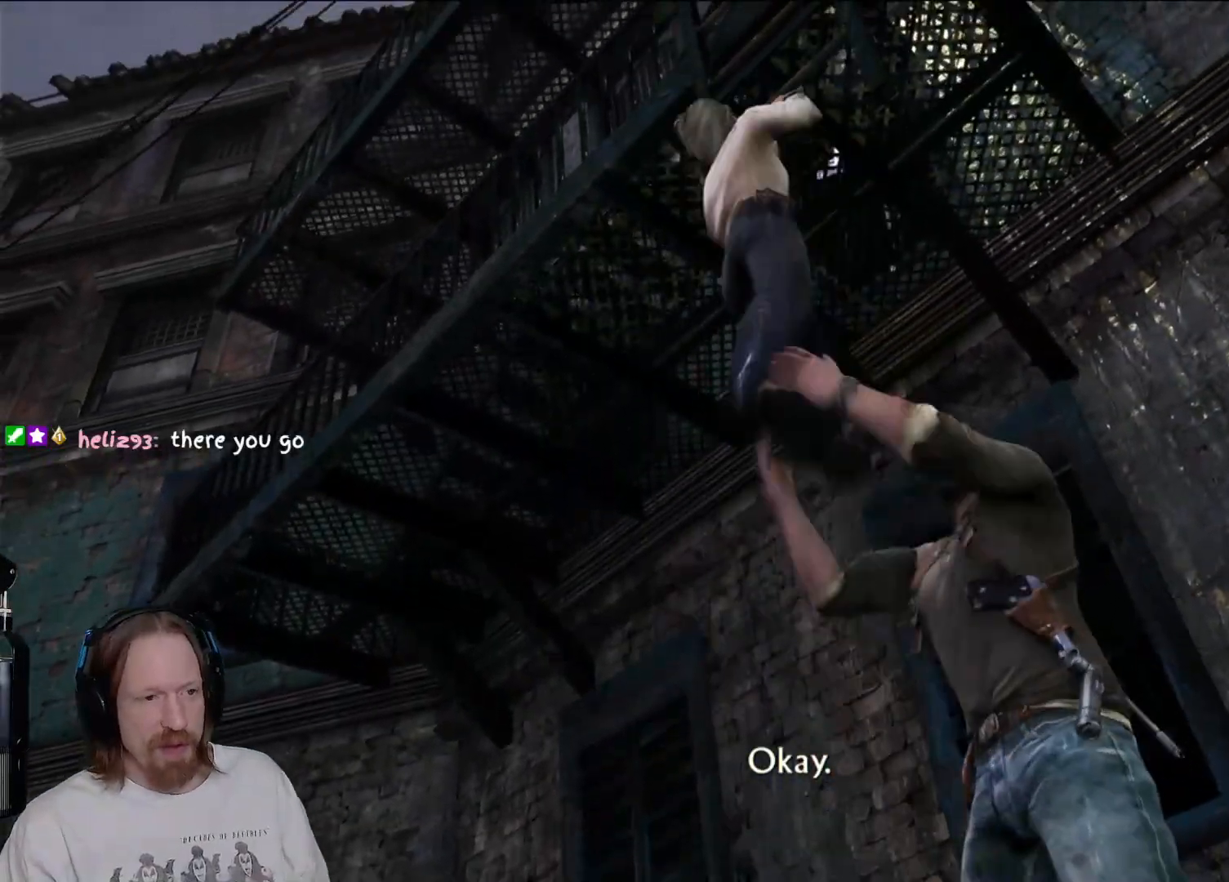
{"buttons": ["TRIANGLE"], "left_stick": "center", "right_stick": "center", "events": []}
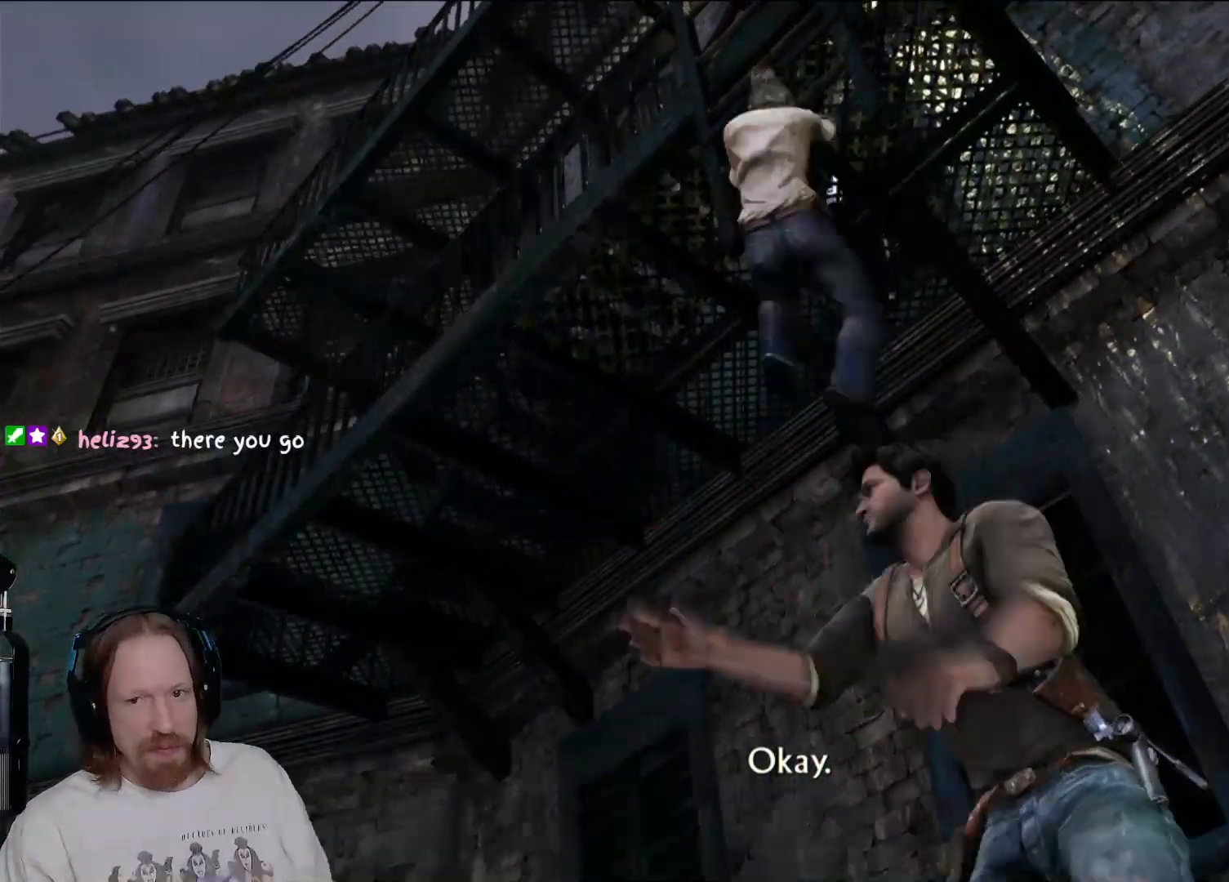
{"buttons": ["TRIANGLE"], "left_stick": "center", "right_stick": "center", "events": []}